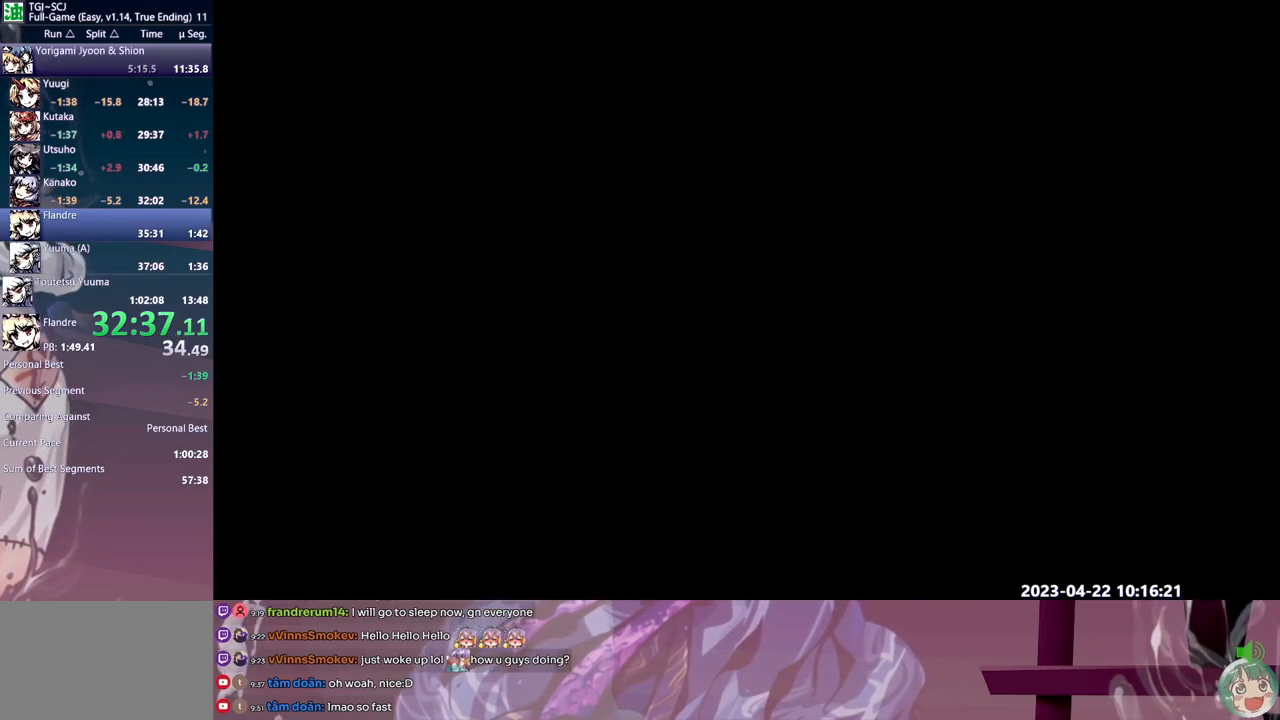
Gameplay with a controller (Xbox layout); each line is a JSON object with the inputs held at the frame after it (dt_ms = milliseconds from this image to that frame). "events" lists button and stick changes between this image and that frame as [ms after this image, input, new state], when the widget could be followed in between. Not read: A B DPAD_RIGHT L1 L2 L3 R1 R2 R3 SELECT START X.
{"dt_ms": 500, "buttons": ["Y"], "events": []}
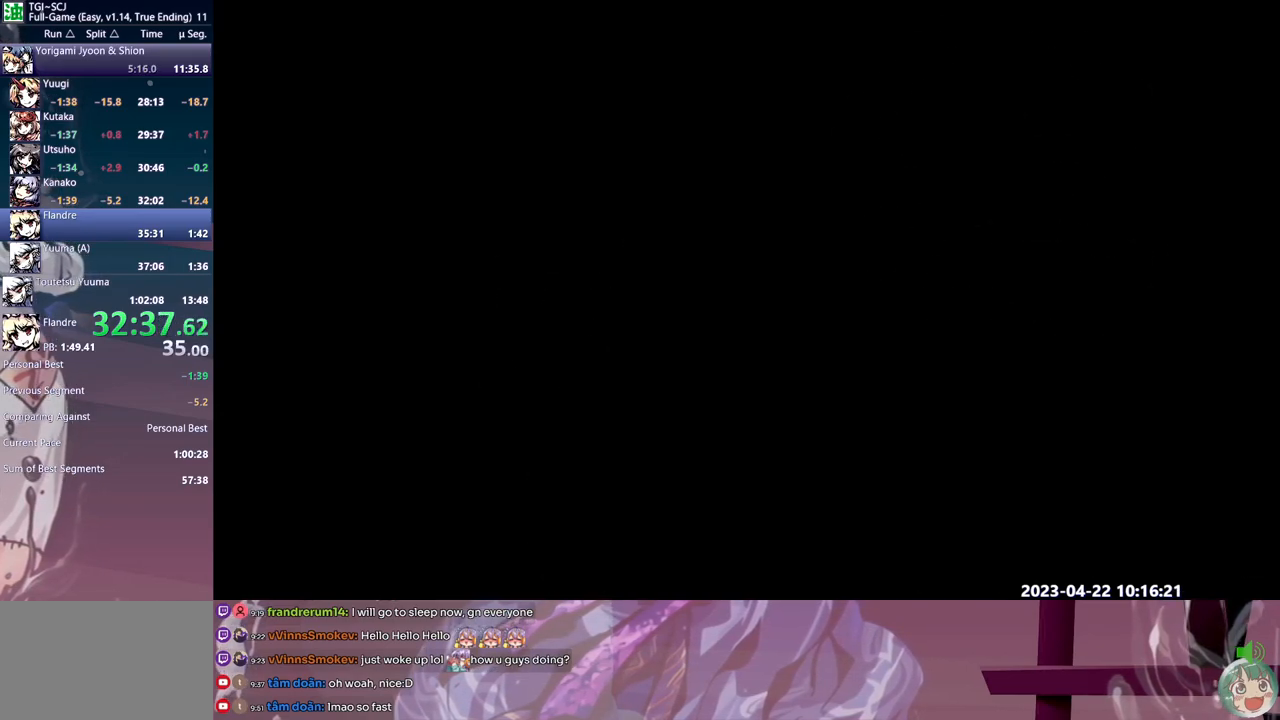
{"dt_ms": 500, "buttons": ["Y"], "events": []}
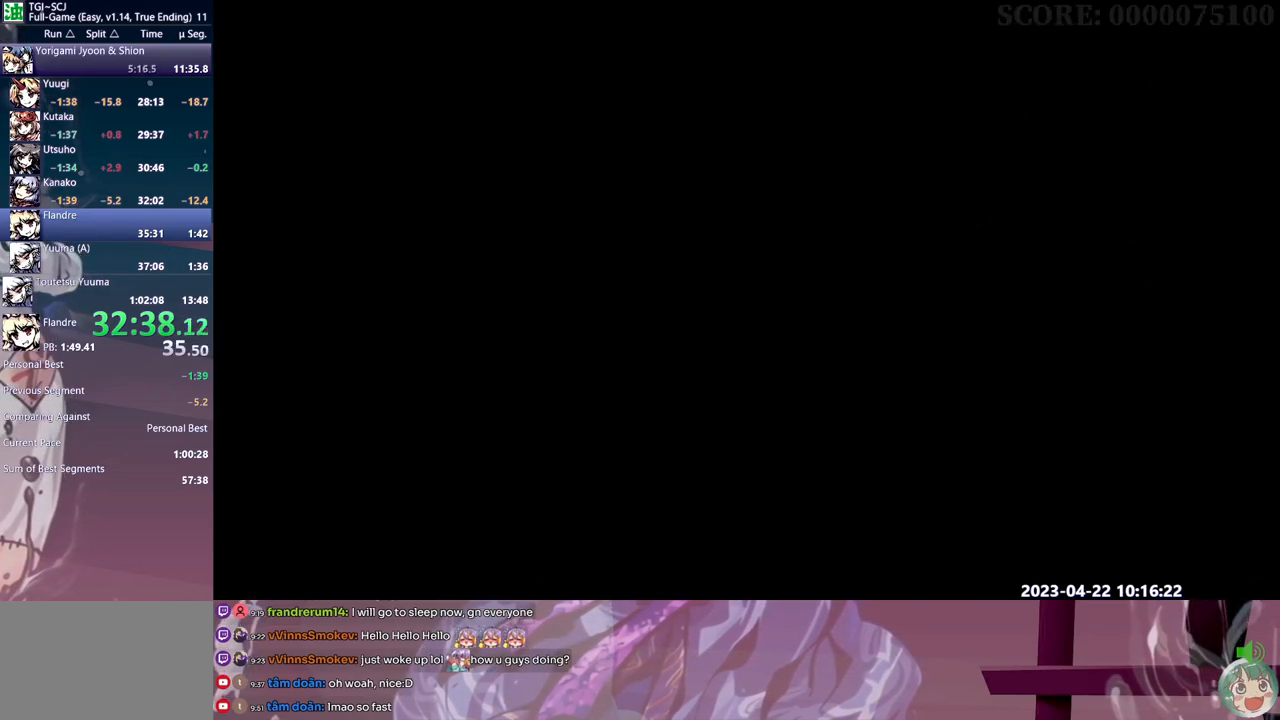
{"dt_ms": 500, "buttons": ["Y"], "events": []}
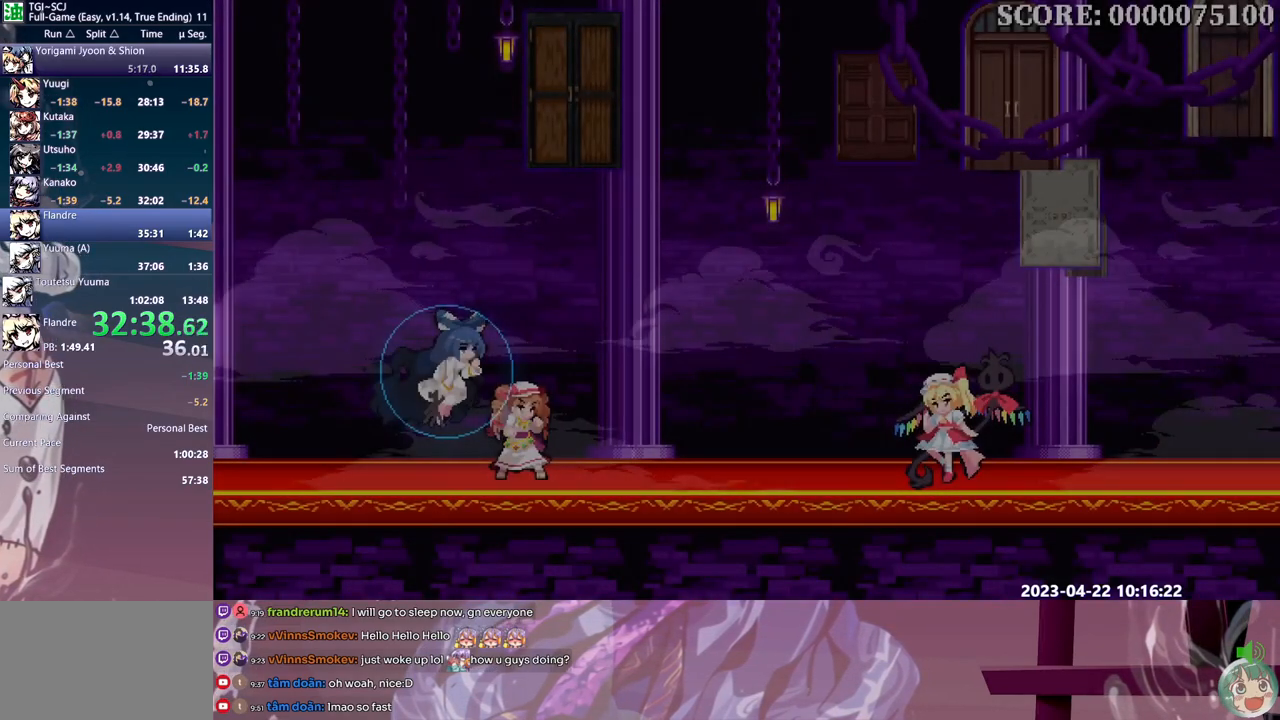
{"dt_ms": 500, "buttons": ["Y"], "events": []}
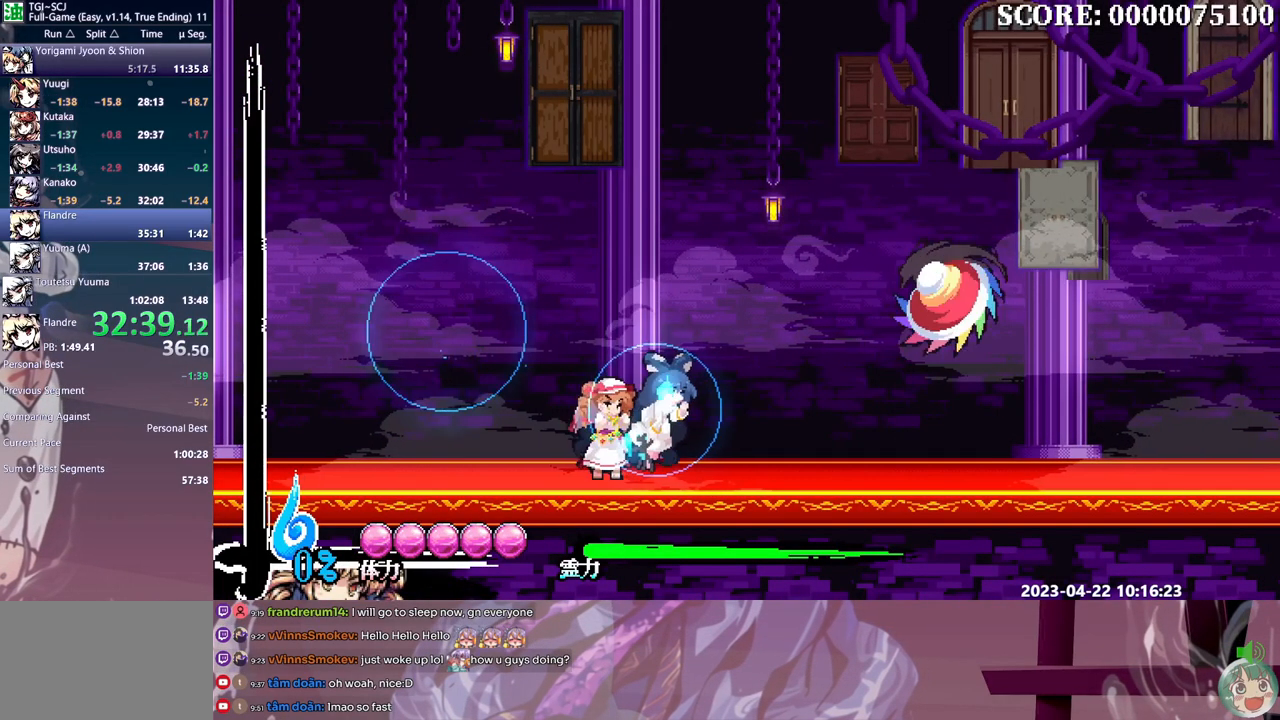
{"dt_ms": 500, "buttons": [], "events": [[367, "Y", "up"]]}
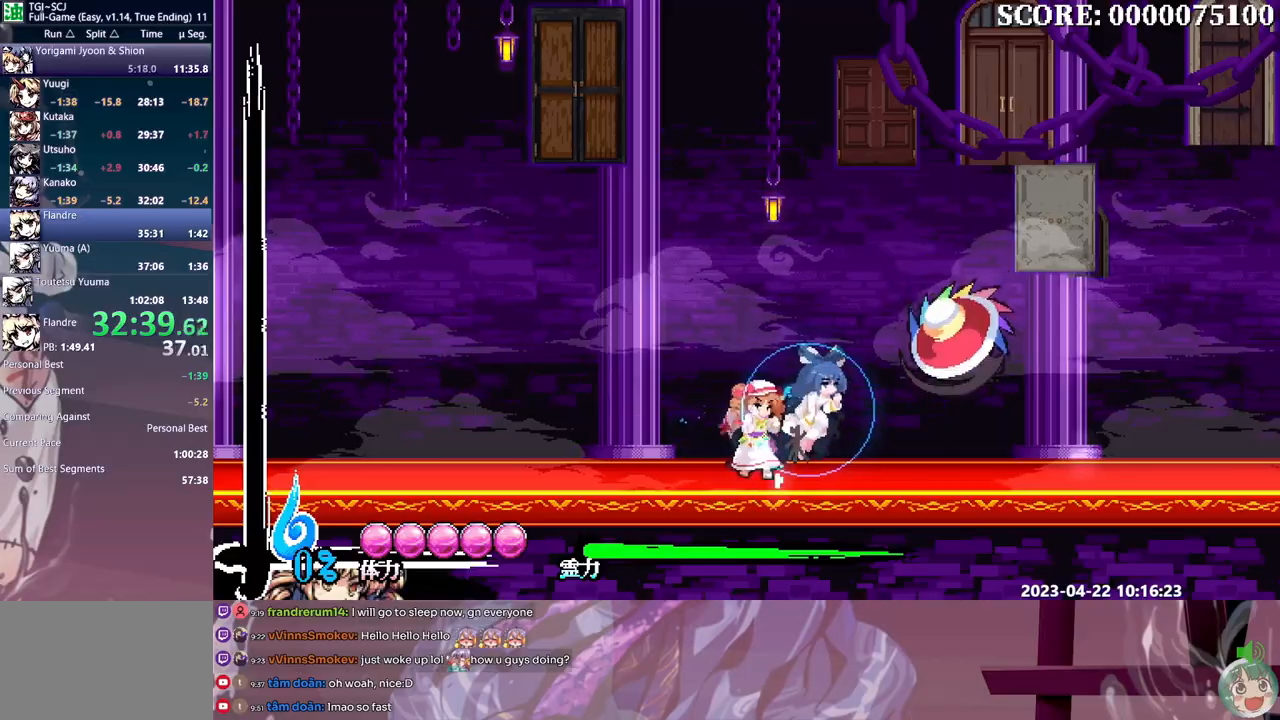
{"dt_ms": 500, "buttons": [], "events": []}
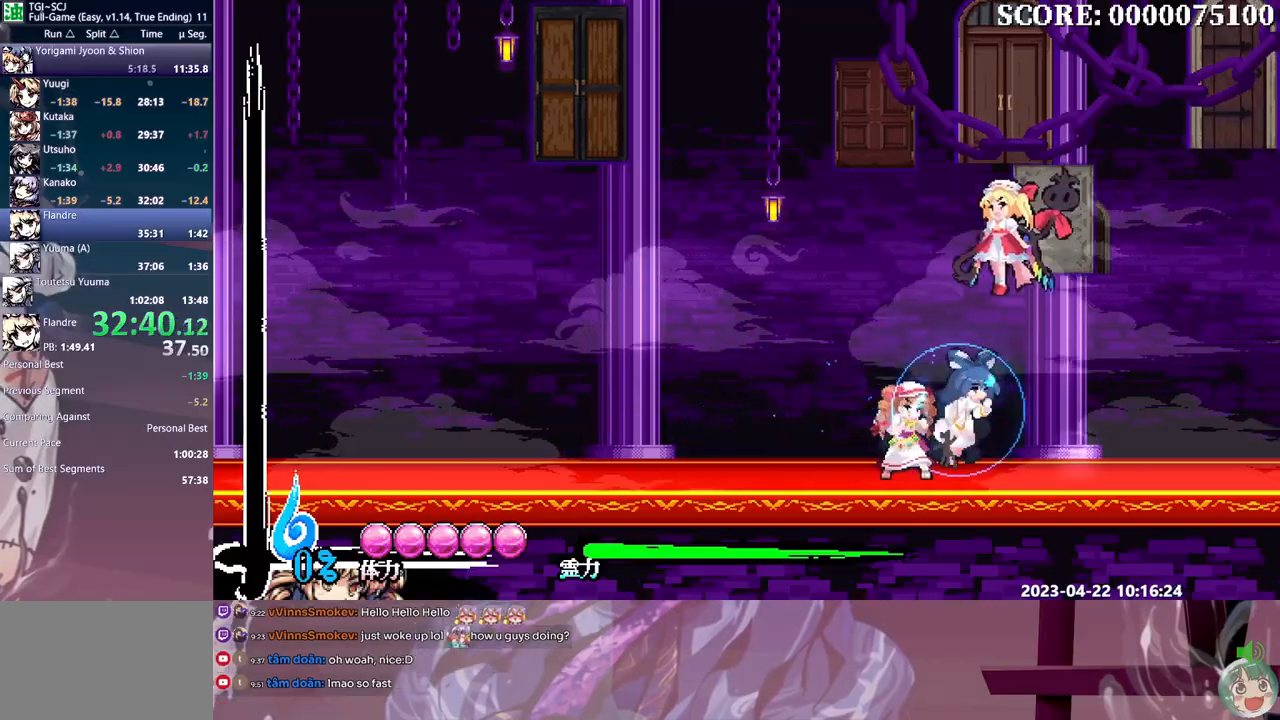
{"dt_ms": 500, "buttons": ["DPAD_UP"], "events": [[433, "DPAD_UP", "down"]]}
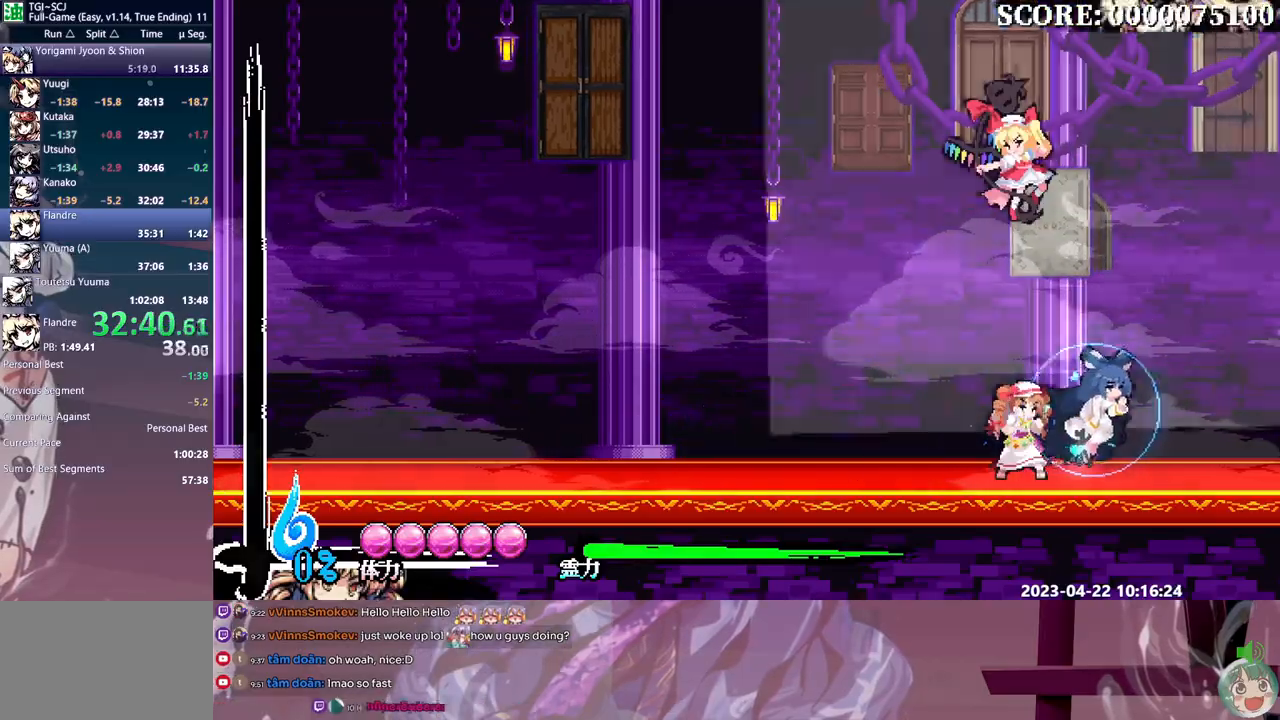
{"dt_ms": 500, "buttons": ["DPAD_UP"]}
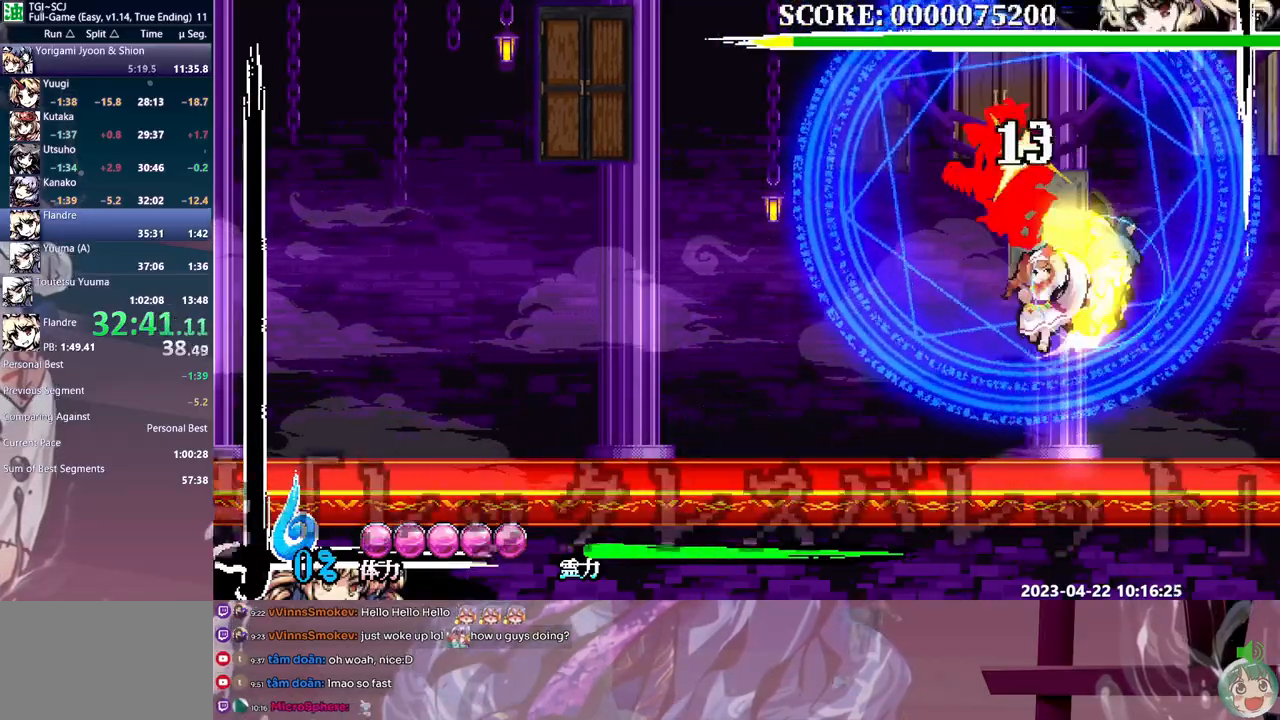
{"dt_ms": 500, "buttons": ["DPAD_UP"], "events": []}
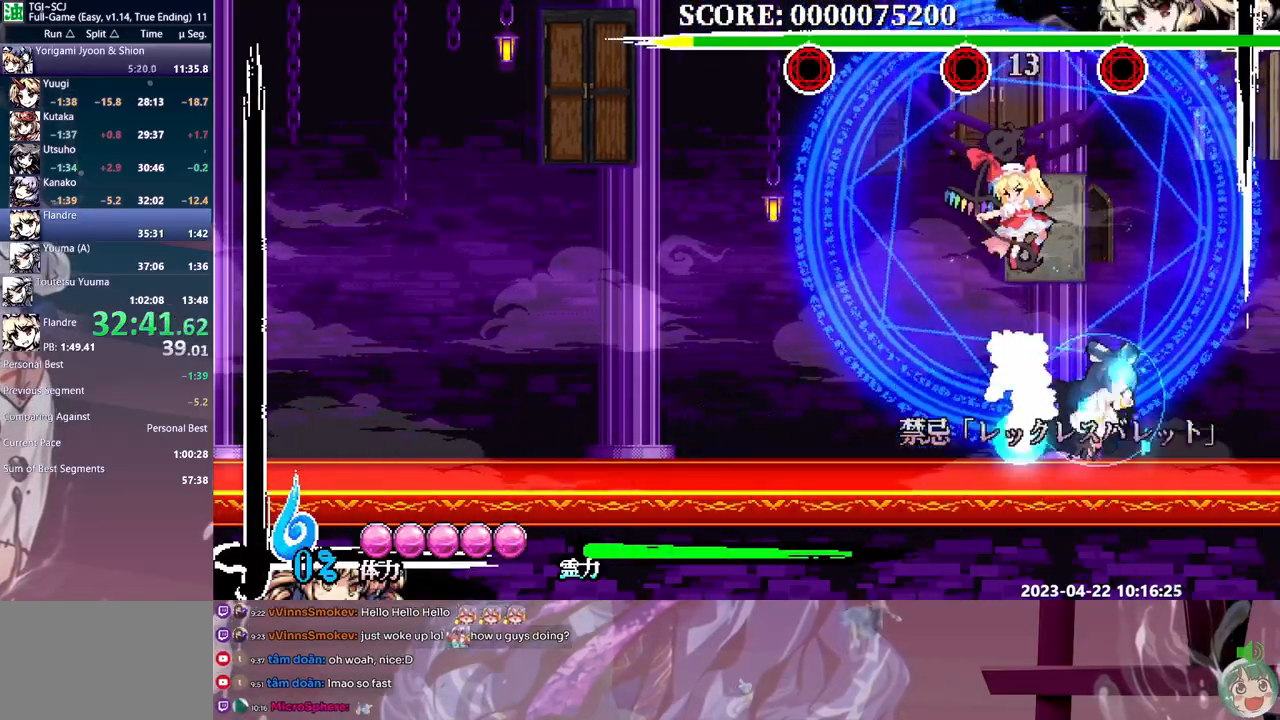
{"dt_ms": 500, "buttons": ["DPAD_UP"], "events": [[233, "Y", "down"], [283, "Y", "up"]]}
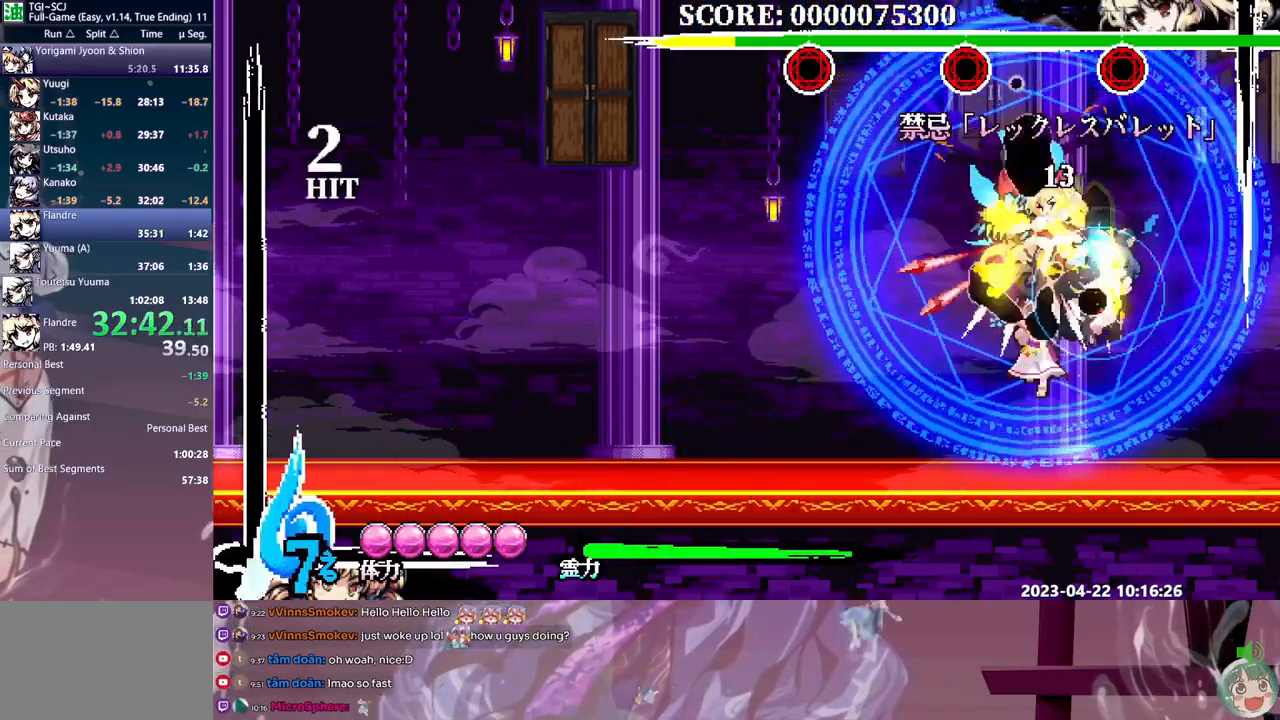
{"dt_ms": 500, "buttons": ["DPAD_UP"], "events": []}
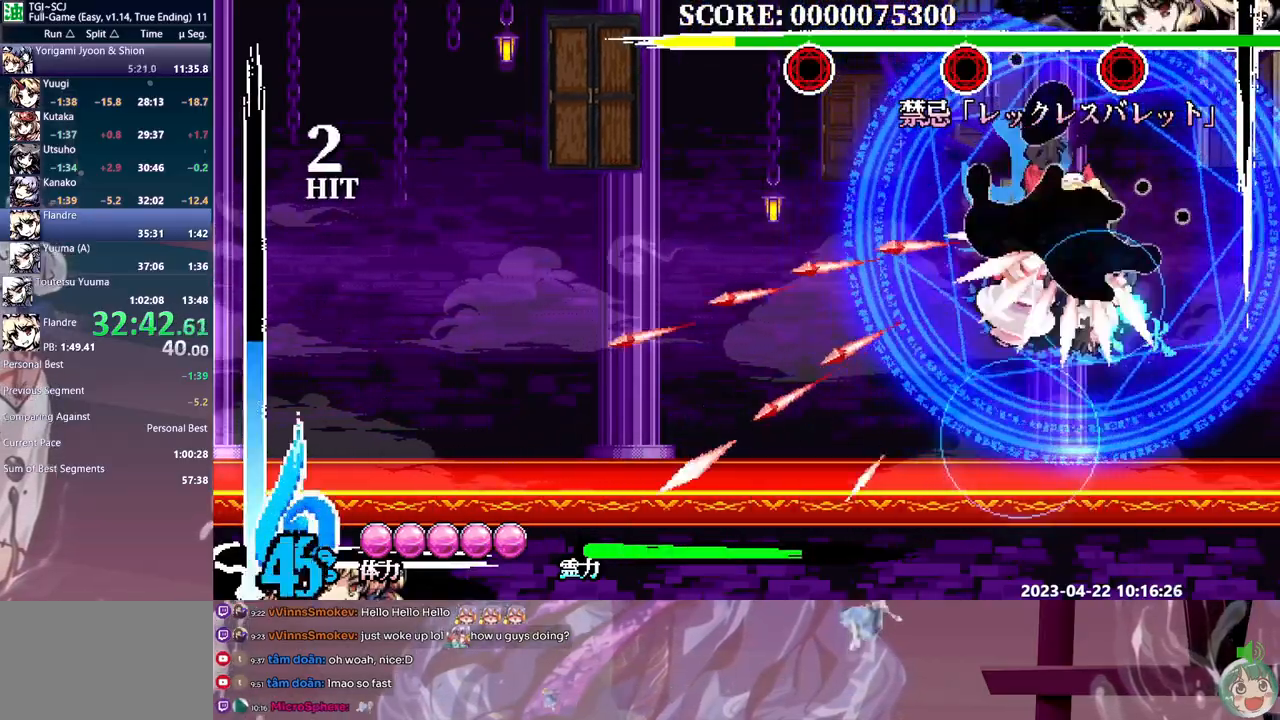
{"dt_ms": 500, "buttons": ["DPAD_UP"], "events": [[33, "Y", "down"], [100, "Y", "up"]]}
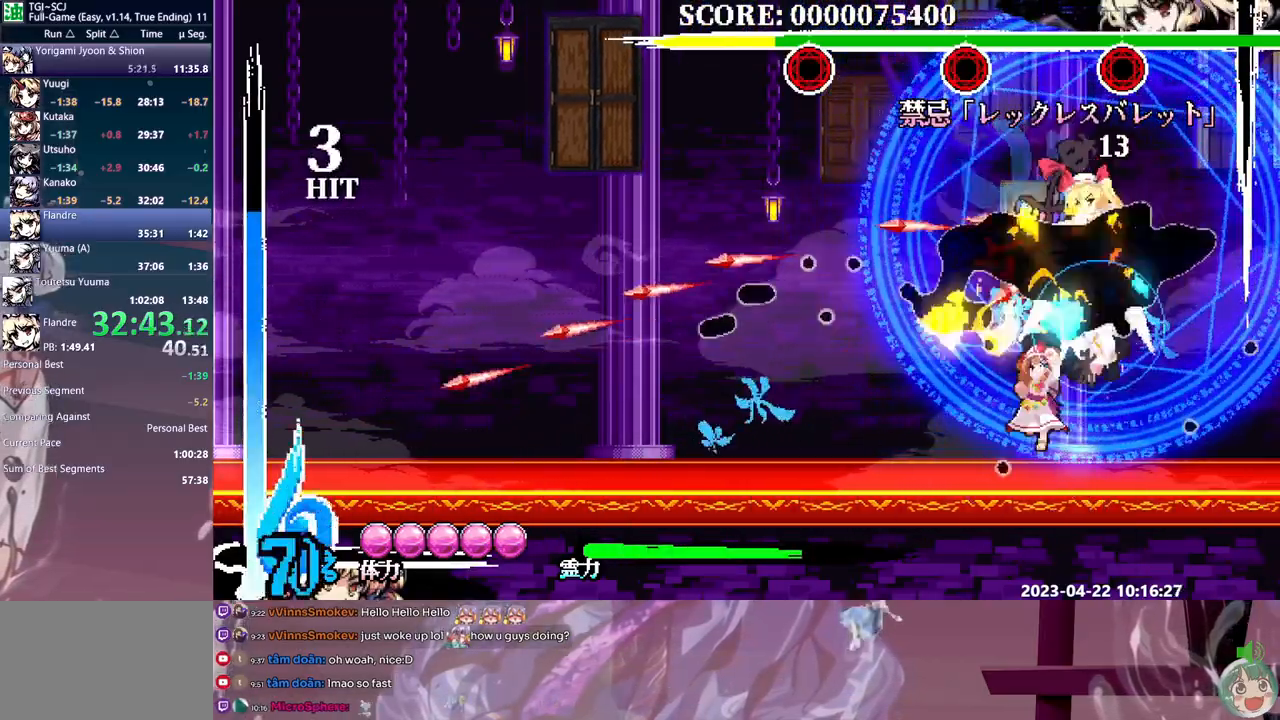
{"dt_ms": 500, "buttons": ["DPAD_UP"], "events": [[400, "Y", "down"], [450, "Y", "up"]]}
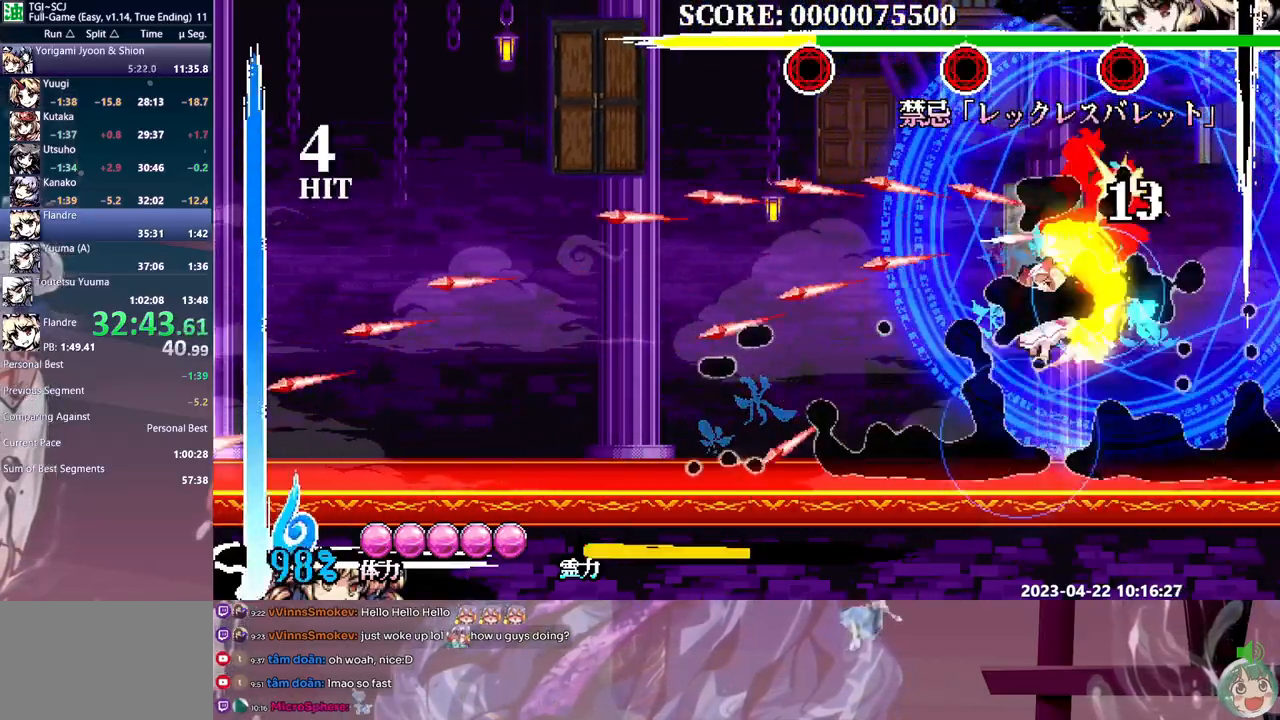
{"dt_ms": 500, "buttons": ["DPAD_UP"], "events": [[33, "Y", "down"], [83, "Y", "up"]]}
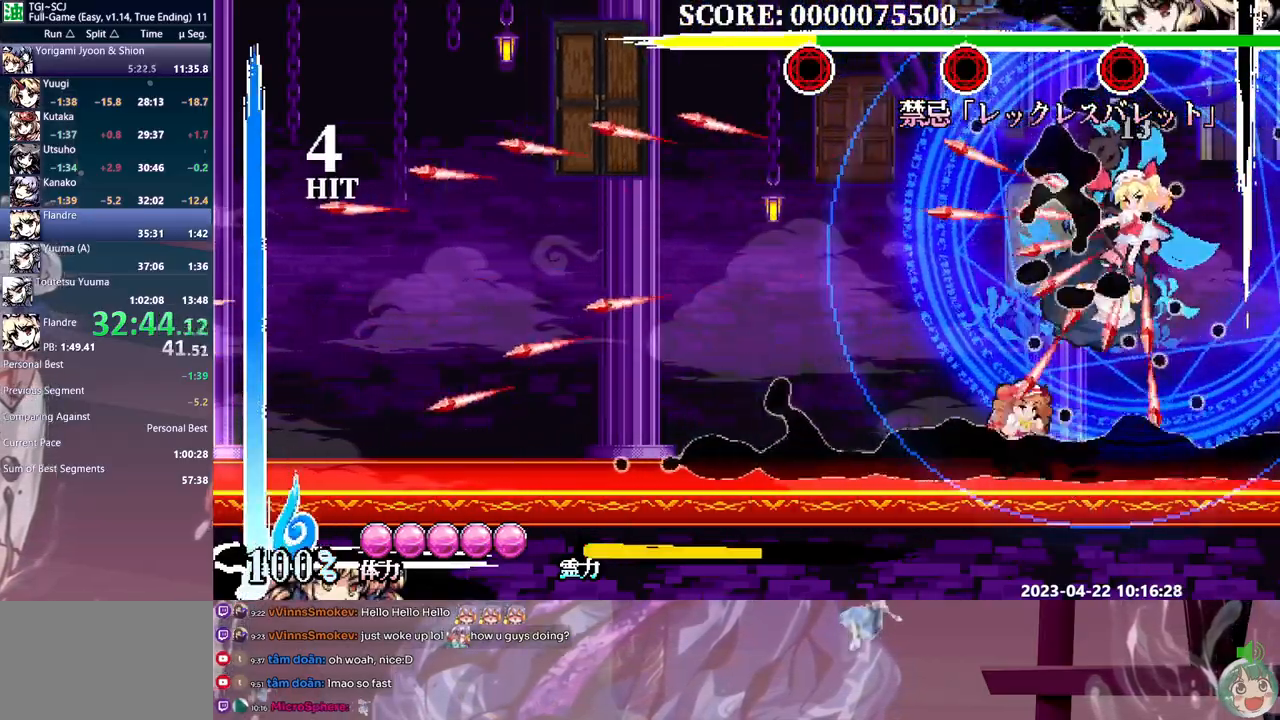
{"dt_ms": 500, "buttons": [], "events": [[333, "DPAD_UP", "up"]]}
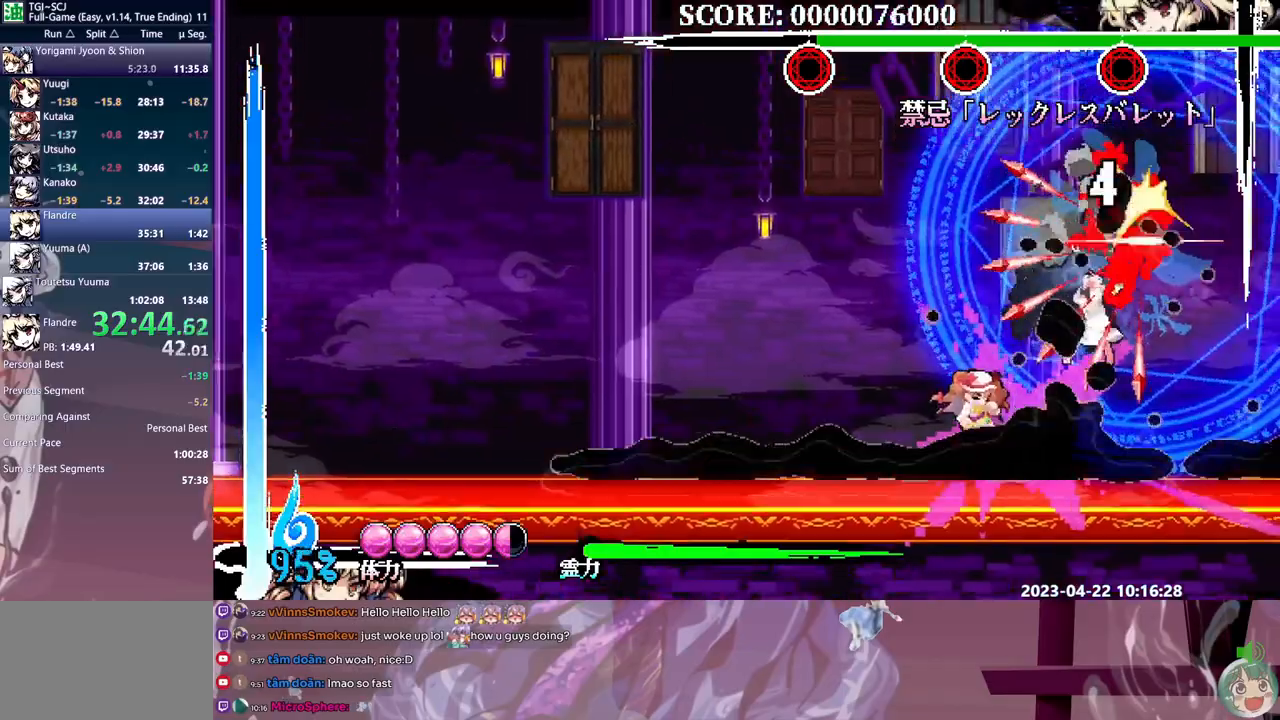
{"dt_ms": 1000, "buttons": []}
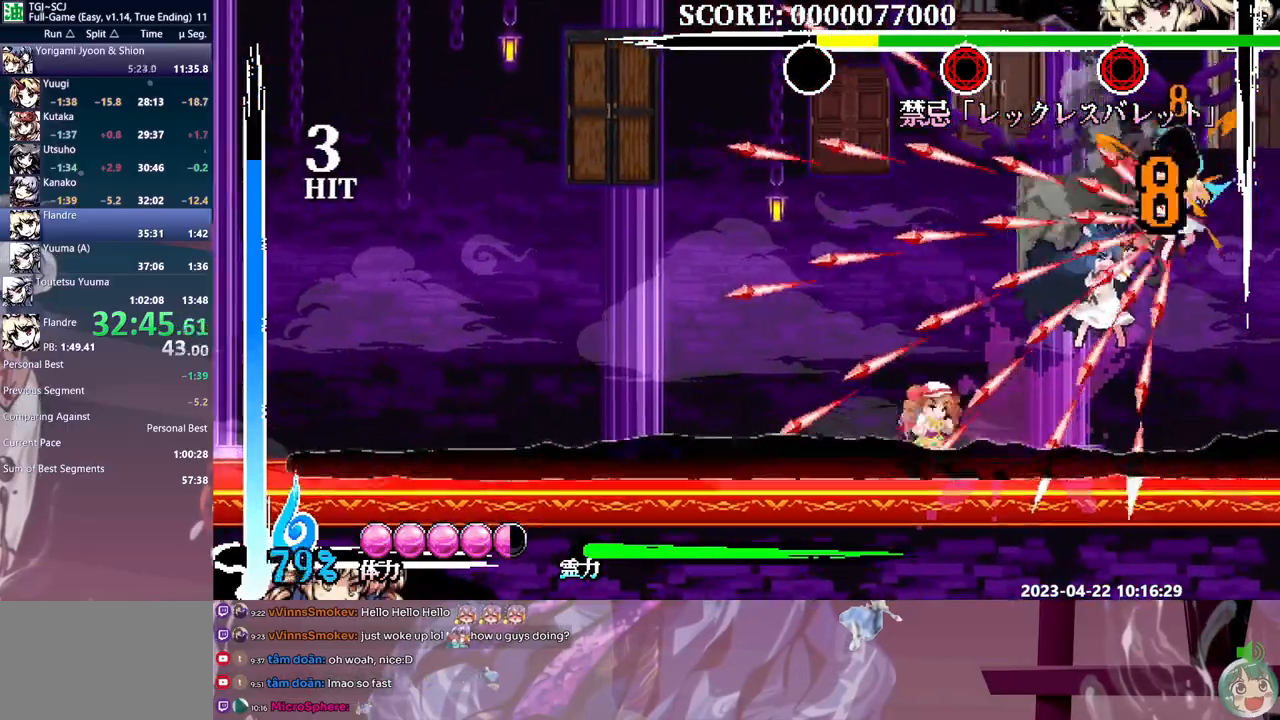
{"dt_ms": 500, "buttons": [], "events": [[217, "Y", "down"], [333, "Y", "up"]]}
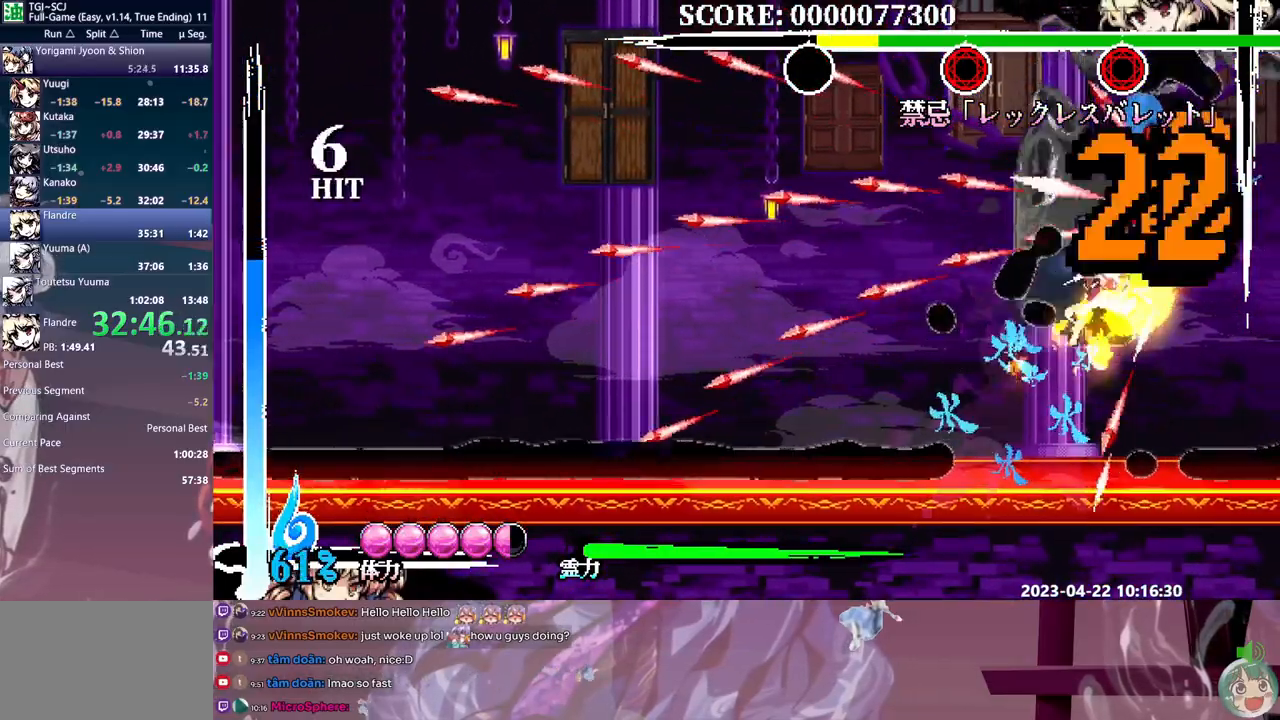
{"dt_ms": 500, "buttons": [], "events": [[133, "Y", "down"], [217, "Y", "up"], [267, "Y", "down"], [350, "Y", "up"], [400, "Y", "down"], [467, "Y", "up"]]}
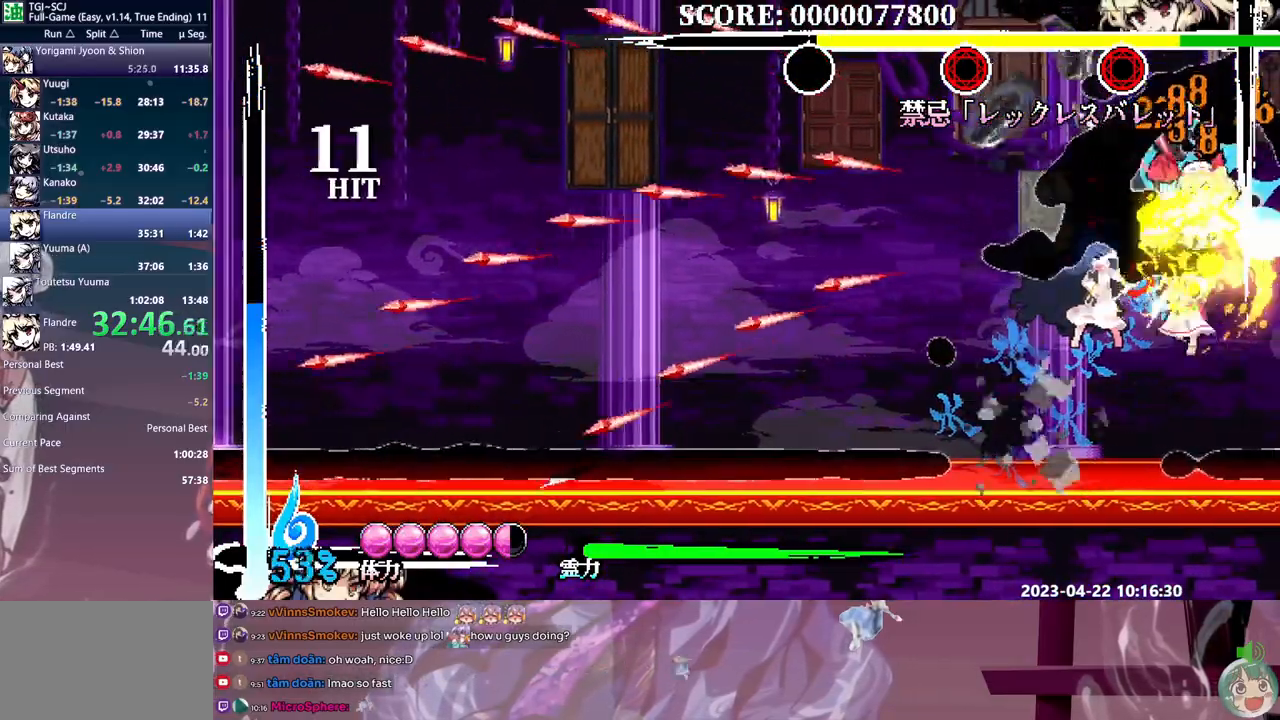
{"dt_ms": 500, "buttons": ["DPAD_UP"], "events": [[150, "DPAD_UP", "down"], [183, "DPAD_UP", "up"], [333, "DPAD_UP", "down"], [383, "Y", "down"], [467, "Y", "up"]]}
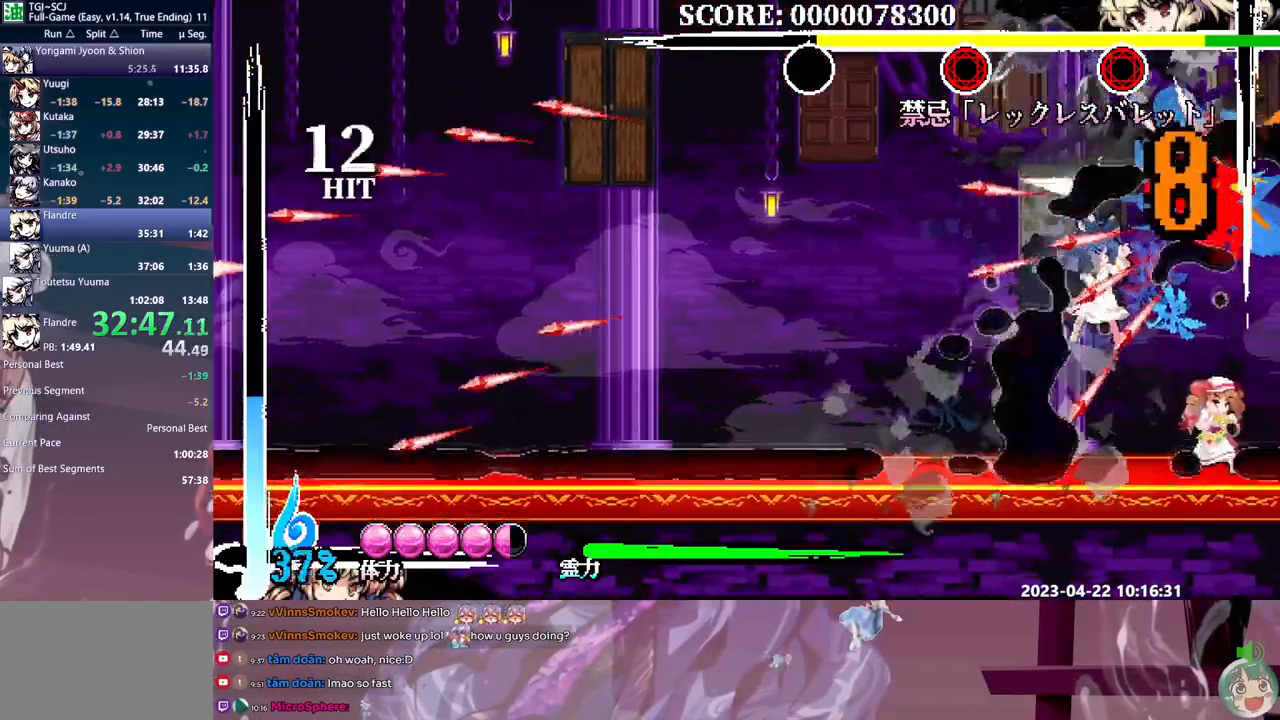
{"dt_ms": 500, "buttons": ["Y", "DPAD_UP"], "events": [[33, "Y", "down"], [100, "Y", "up"], [167, "Y", "down"], [250, "Y", "up"], [300, "Y", "down"], [367, "Y", "up"], [450, "Y", "down"]]}
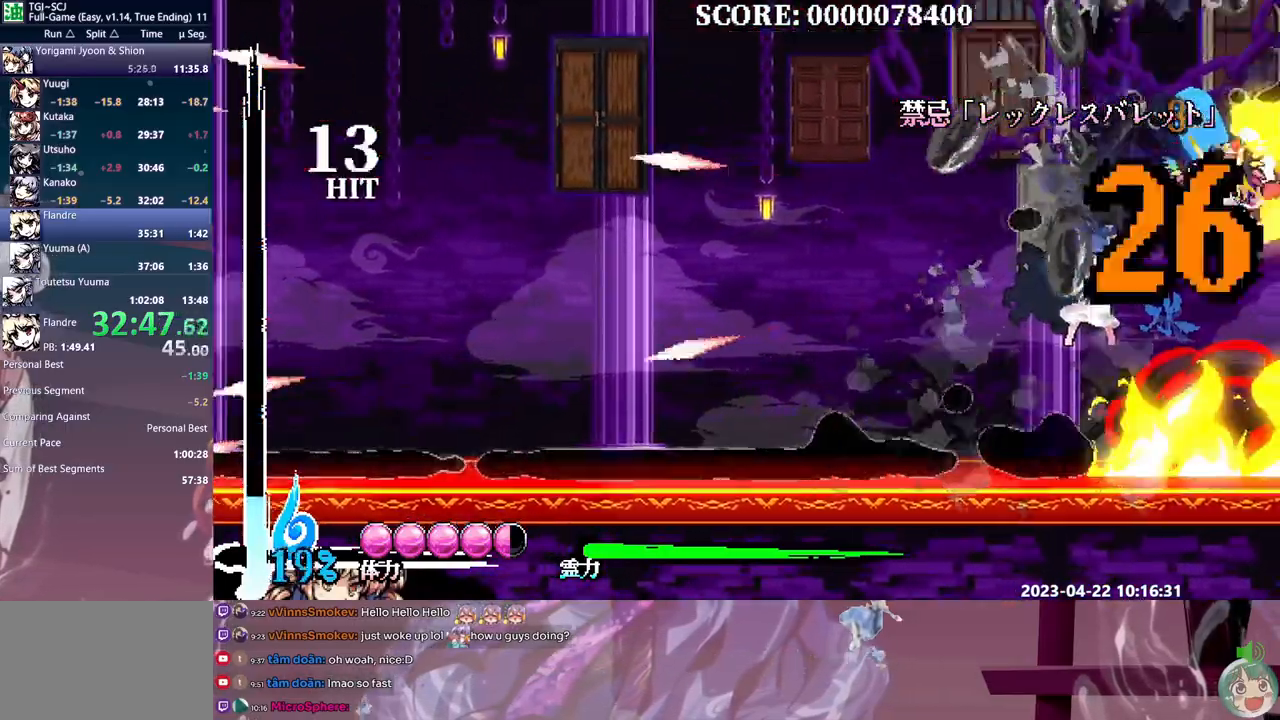
{"dt_ms": 500, "buttons": [], "events": [[17, "Y", "up"], [67, "Y", "down"], [150, "Y", "up"], [200, "Y", "down"], [300, "Y", "up"], [500, "DPAD_UP", "up"]]}